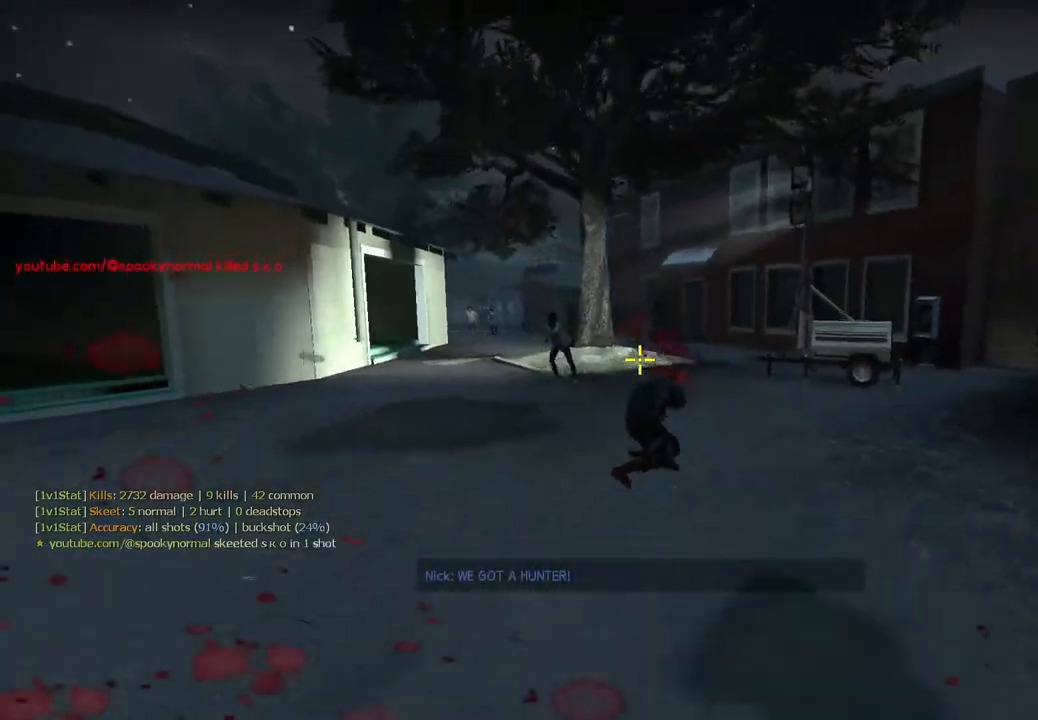
Gameplay with keyboard; each line is a JSON object with the keys held at the frame after it. "events" lists presses ("down") and releases ("up") of "a", "ctrl", "d", "e", "q", "s", "shift", "space" and "w" between this image and that frame as [ms after this image, input, new state], when the widget could be followed in between. No other keys are recorded. Mouse input is not recorded.
{"keys": ["a"], "events": [[200, "w", "down"], [383, "w", "up"]]}
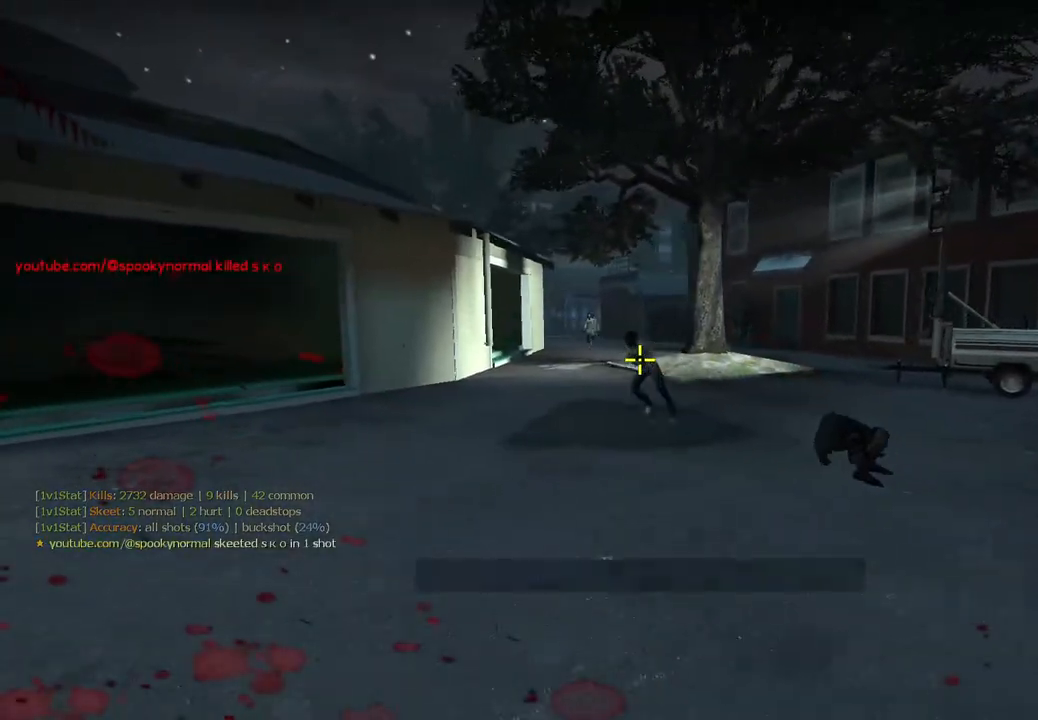
{"keys": ["a"], "events": [[133, "s", "down"], [417, "s", "up"]]}
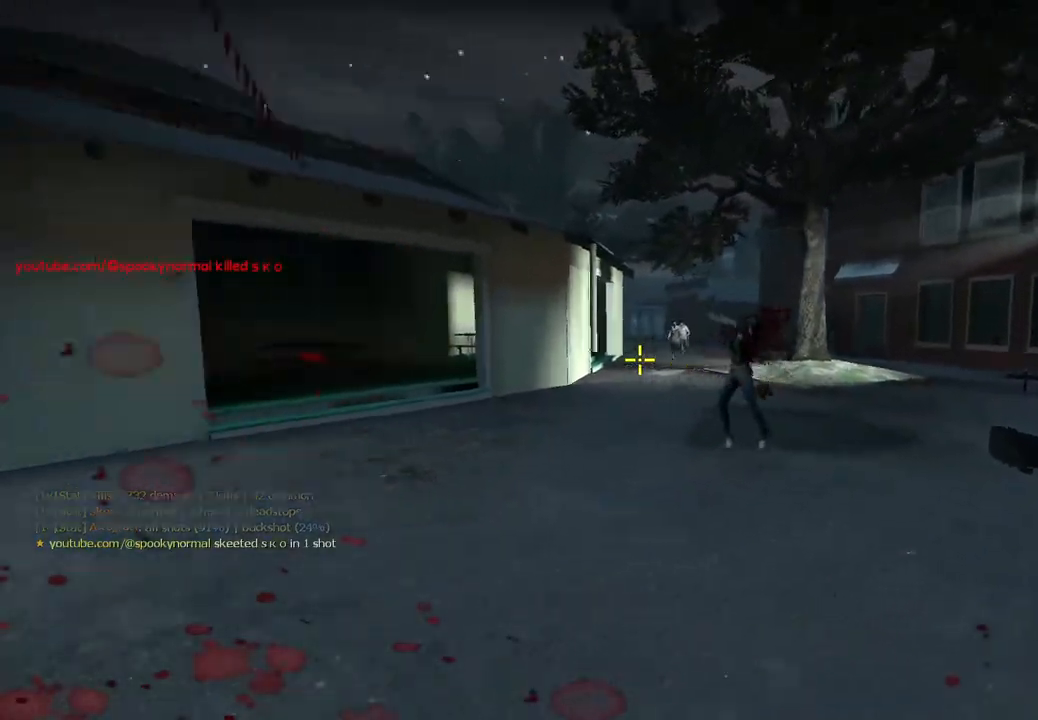
{"keys": ["w"], "events": [[83, "w", "down"], [117, "a", "up"], [200, "space", "down"], [300, "w", "up"], [350, "space", "up"], [500, "w", "down"]]}
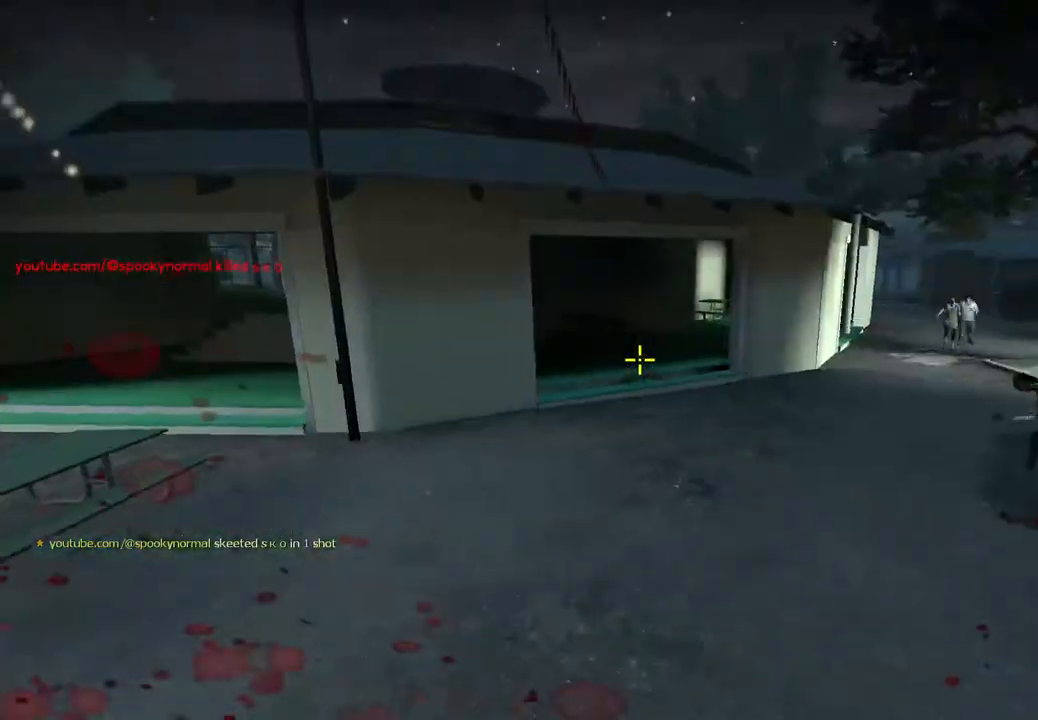
{"keys": ["a"], "events": [[233, "a", "down"], [500, "w", "up"]]}
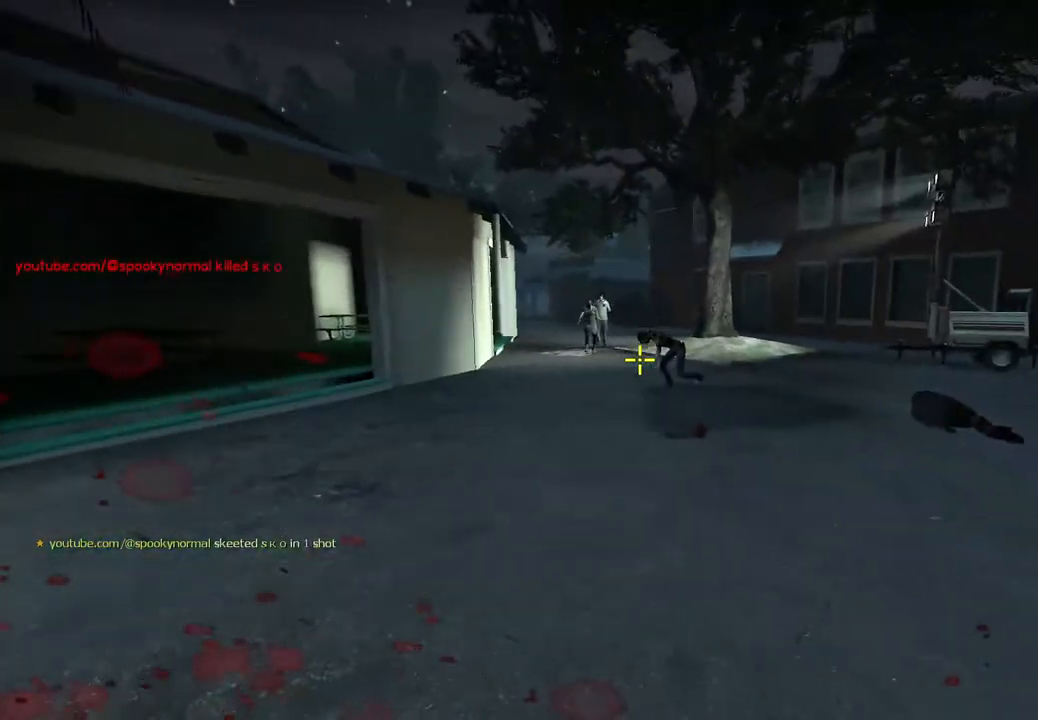
{"keys": ["a", "s"], "events": [[500, "s", "down"]]}
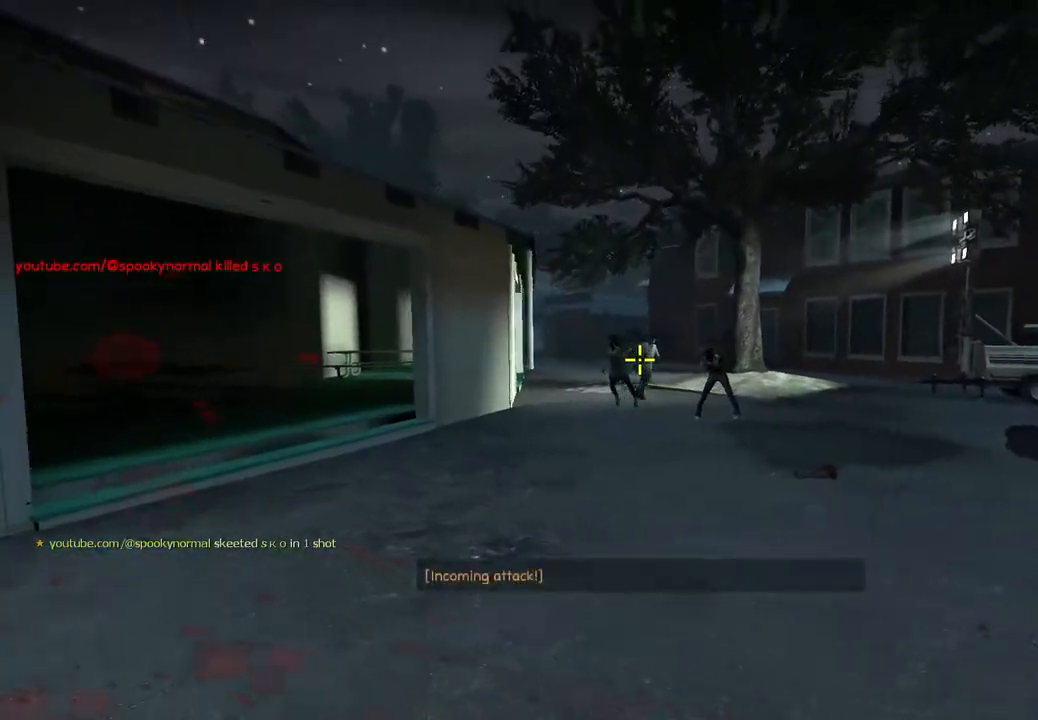
{"keys": ["s"], "events": [[450, "a", "up"]]}
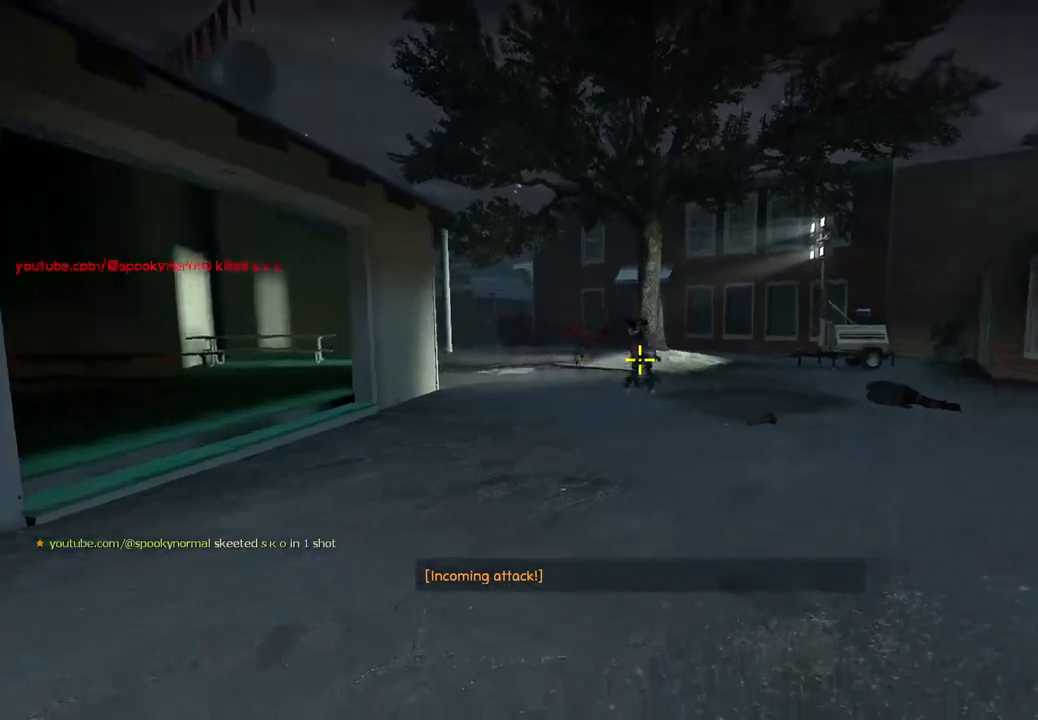
{"keys": ["a", "s"], "events": [[450, "a", "down"]]}
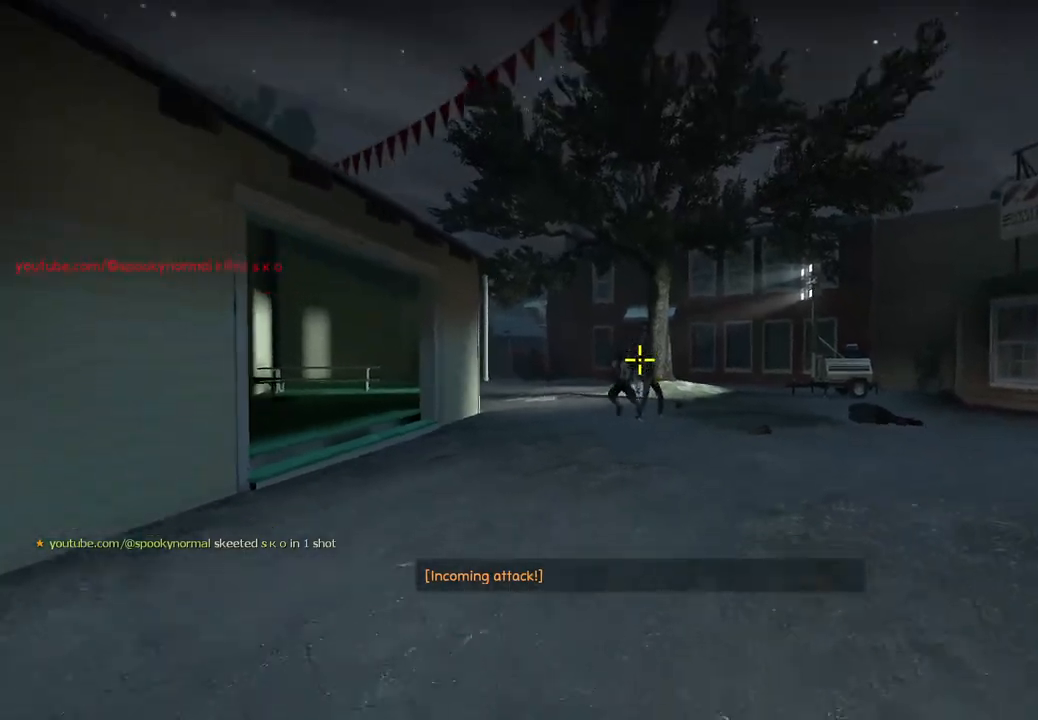
{"keys": ["a"], "events": [[33, "s", "up"], [150, "space", "down"], [300, "space", "up"]]}
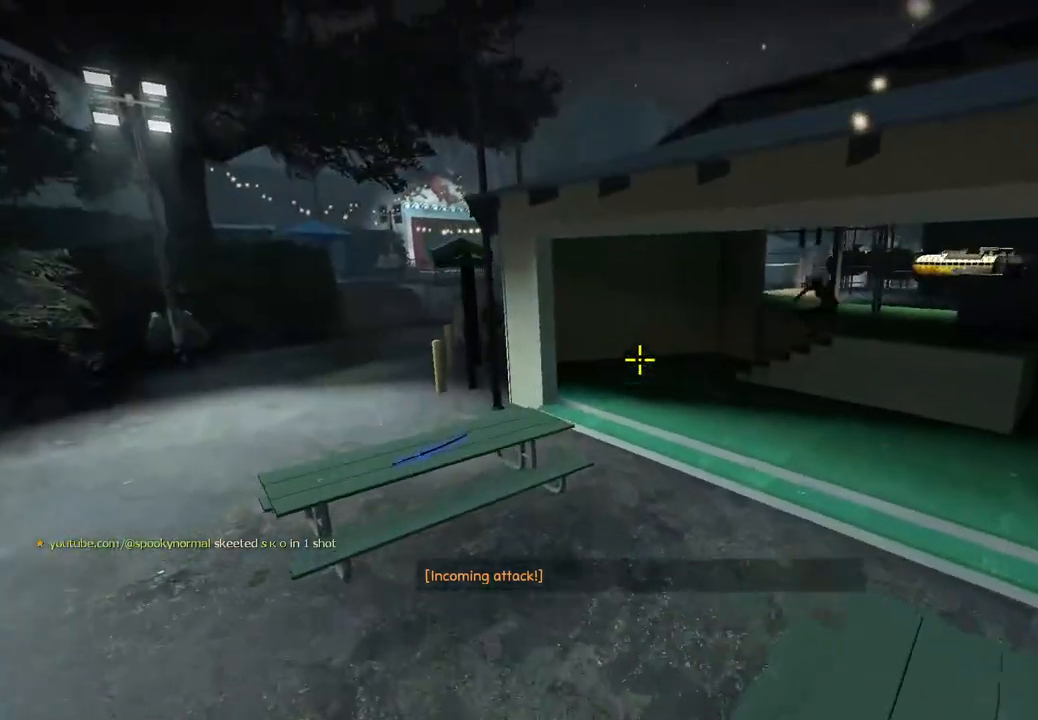
{"keys": ["a", "w"], "events": [[450, "w", "down"]]}
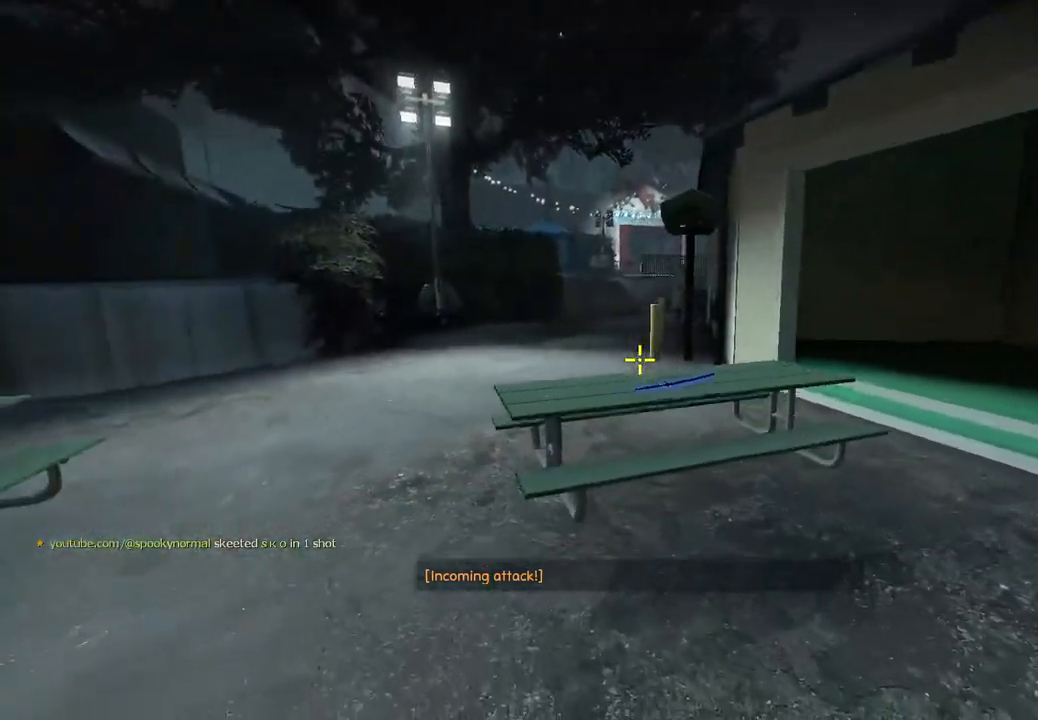
{"keys": ["w"], "events": [[33, "a", "up"]]}
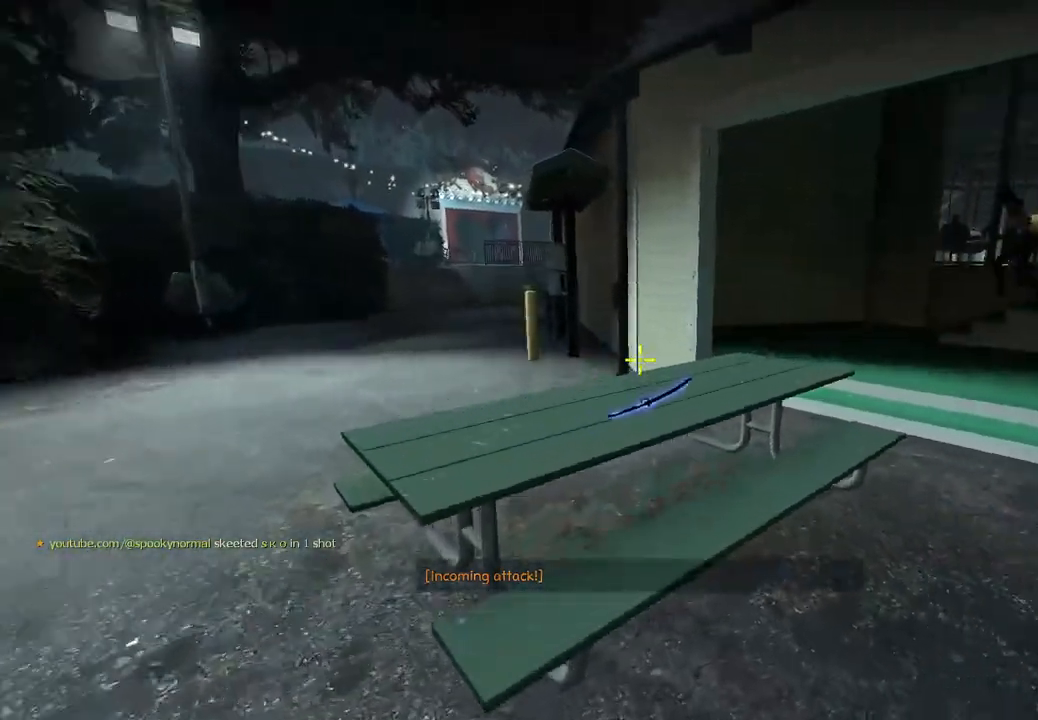
{"keys": ["a", "e", "w"], "events": [[217, "a", "down"], [450, "e", "down"]]}
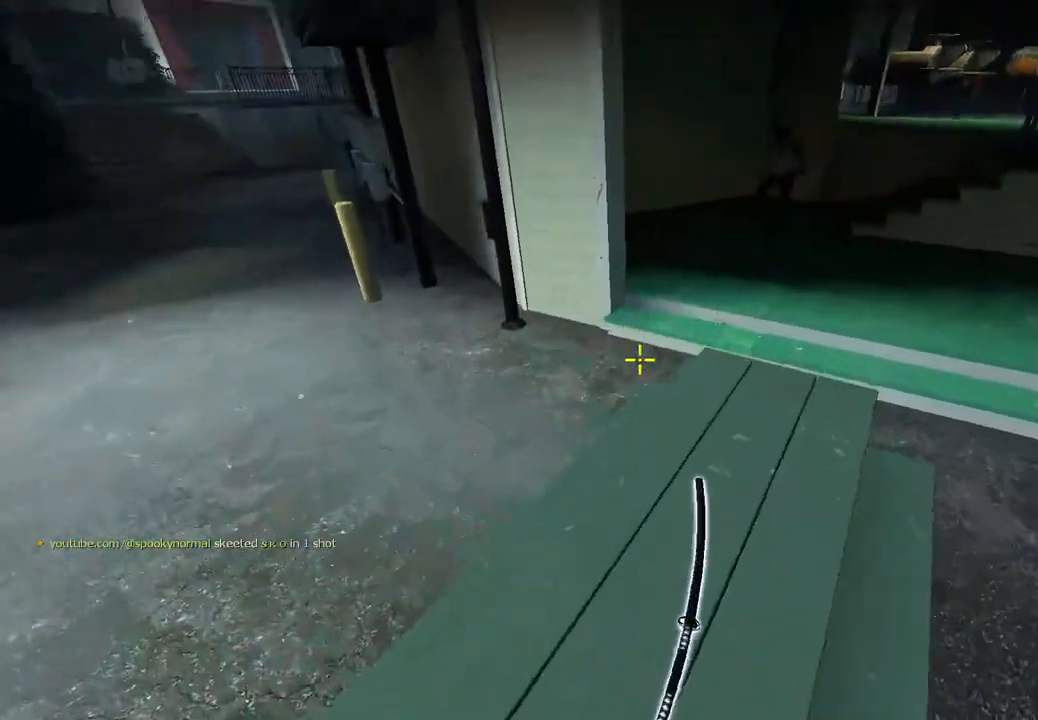
{"keys": ["a", "w"], "events": [[67, "e", "up"], [217, "a", "up"], [467, "a", "down"]]}
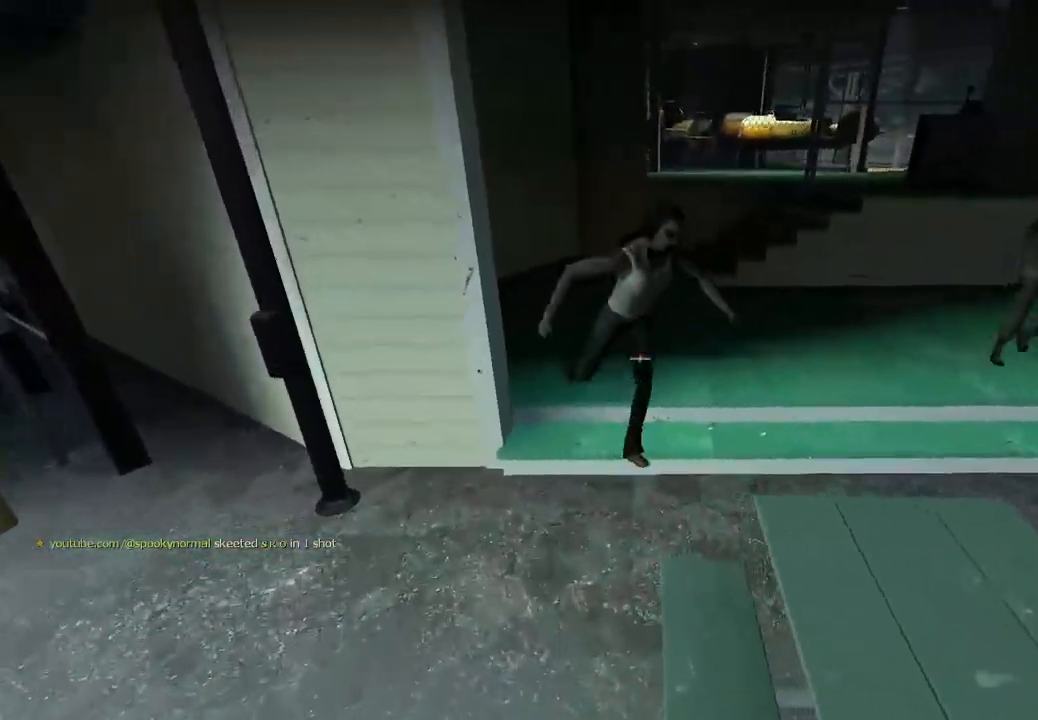
{"keys": ["d", "w"], "events": [[117, "w", "up"], [233, "s", "down"], [317, "a", "up"], [350, "d", "down"], [383, "s", "up"], [500, "w", "down"]]}
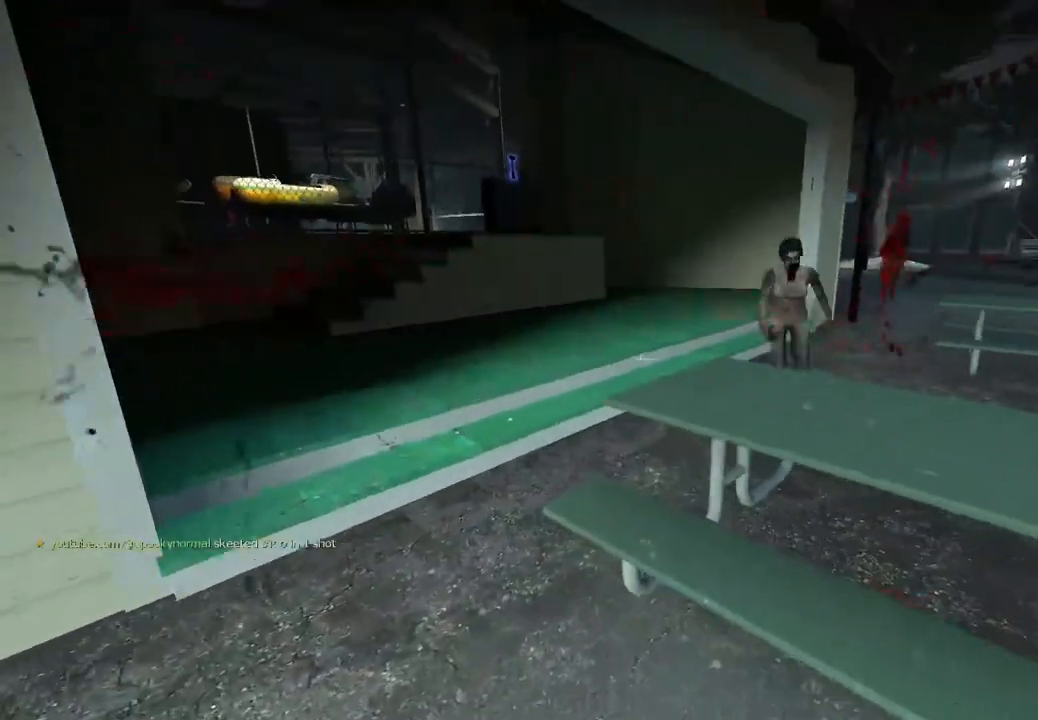
{"keys": ["w"], "events": [[333, "d", "up"]]}
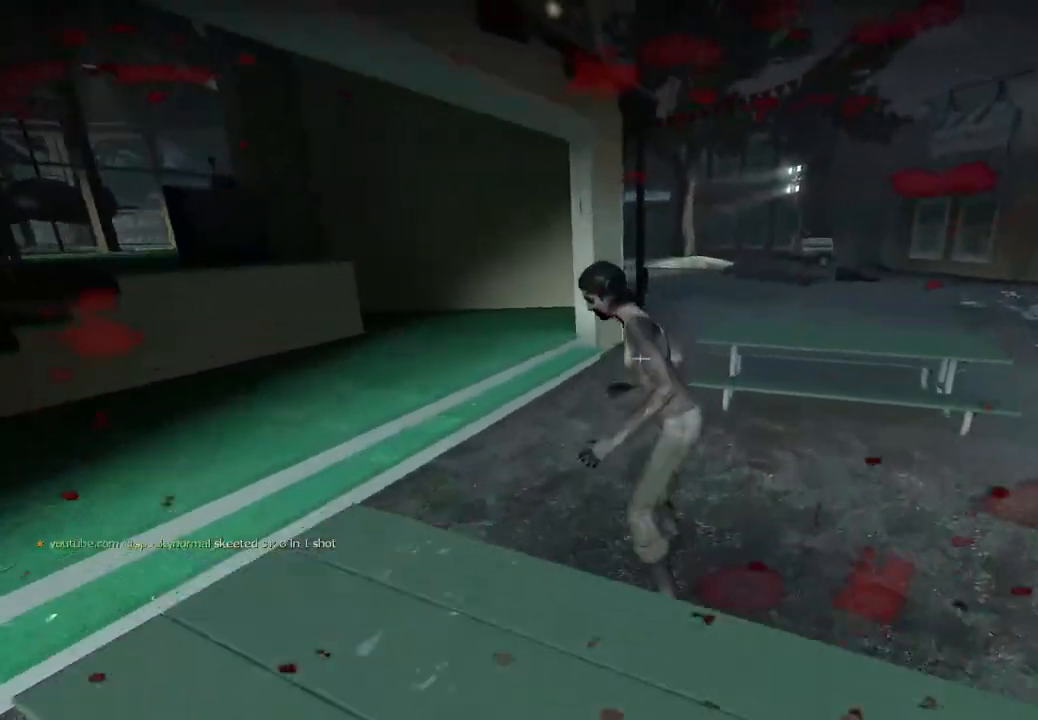
{"keys": ["w"], "events": [[67, "d", "down"], [183, "w", "up"], [383, "w", "down"], [483, "d", "up"]]}
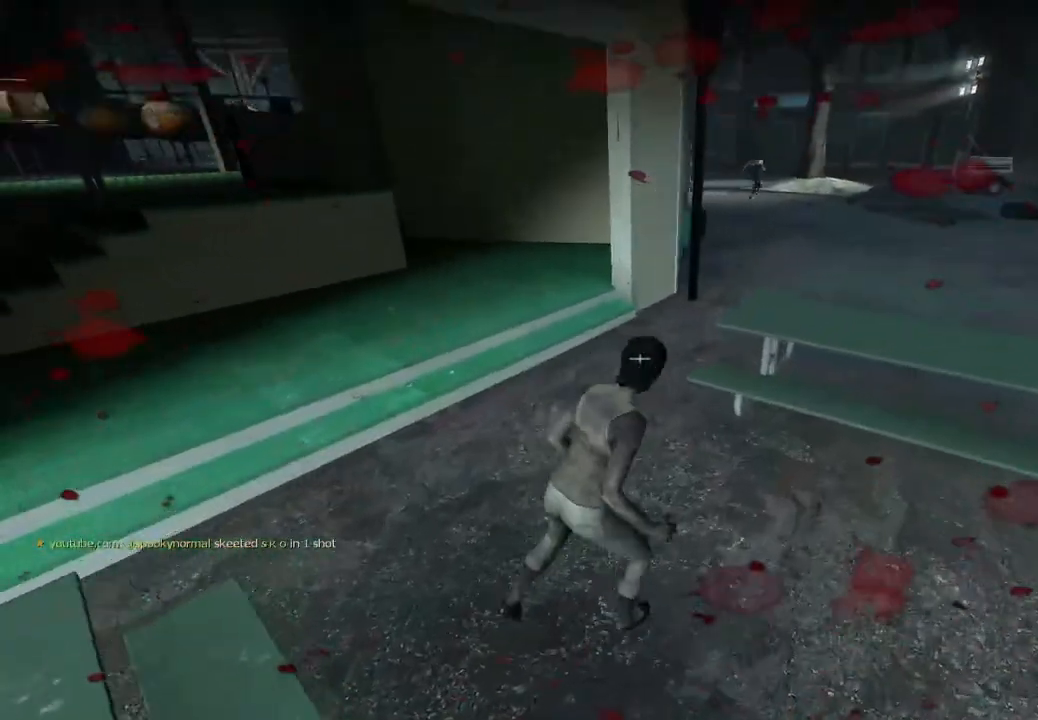
{"keys": ["d"], "events": [[200, "d", "down"], [333, "d", "up"], [417, "d", "down"], [450, "w", "up"]]}
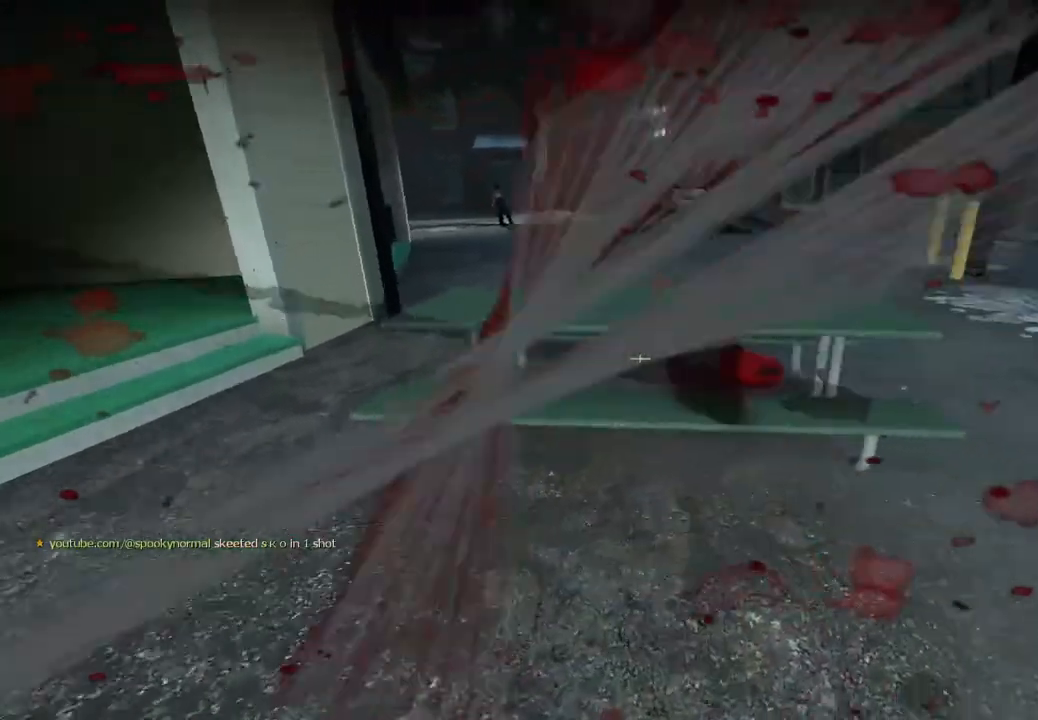
{"keys": ["d", "w"], "events": [[83, "q", "down"], [200, "q", "up"], [283, "w", "down"]]}
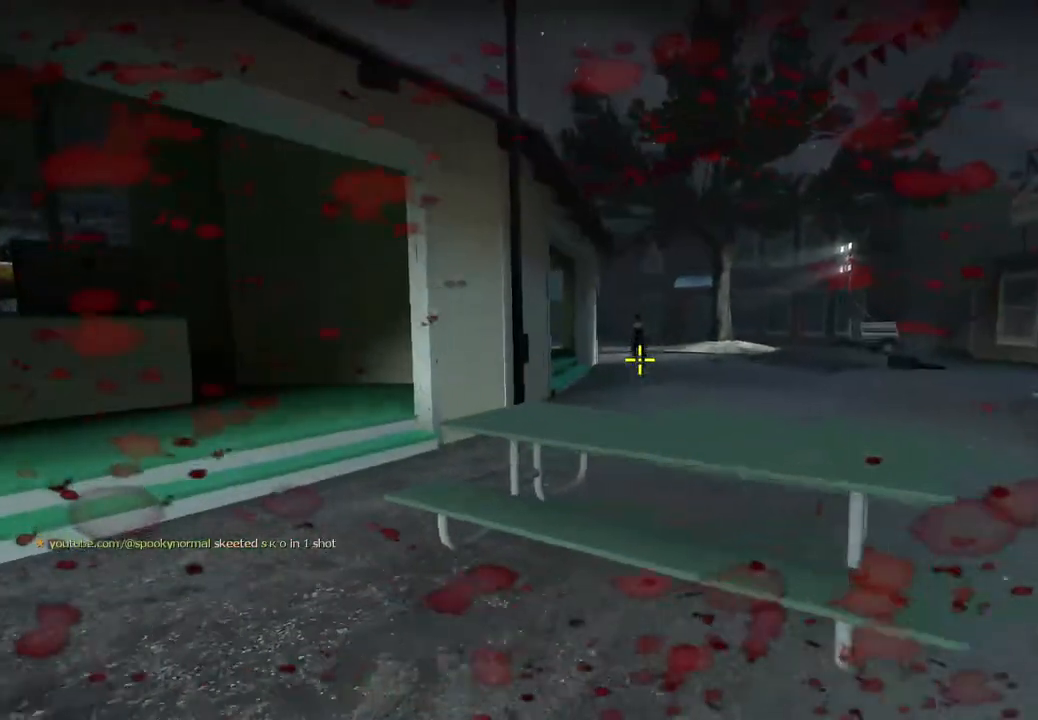
{"keys": ["a"], "events": [[50, "d", "up"], [167, "a", "down"], [283, "a", "up"], [333, "w", "up"], [417, "a", "down"]]}
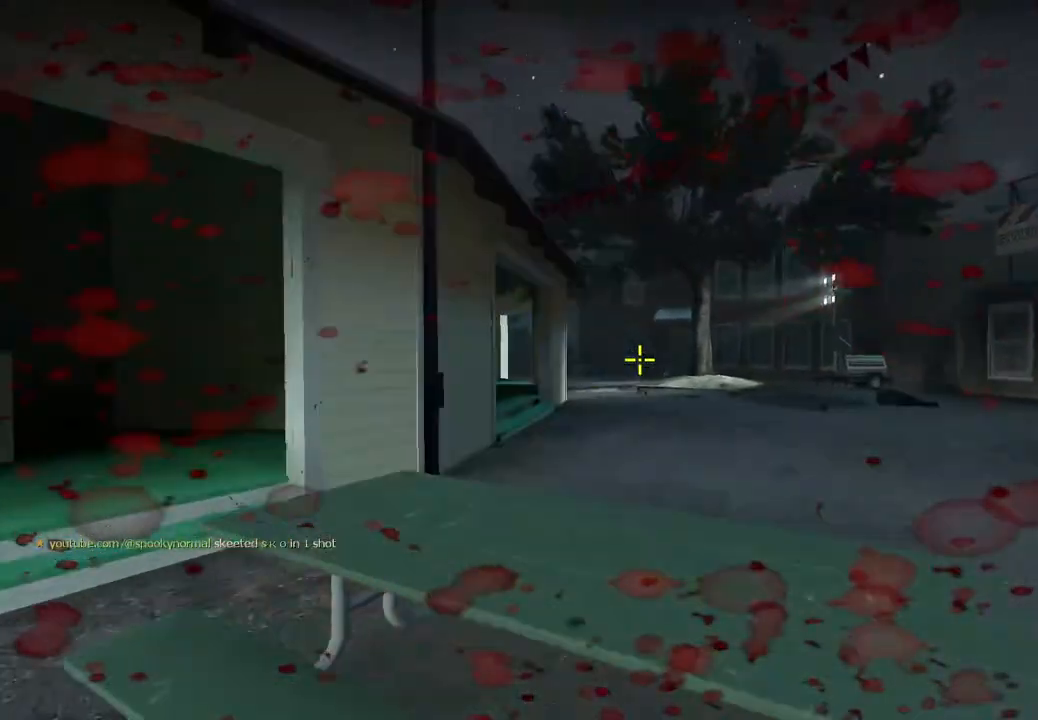
{"keys": ["d", "w"], "events": [[100, "w", "down"], [167, "a", "up"], [183, "d", "down"]]}
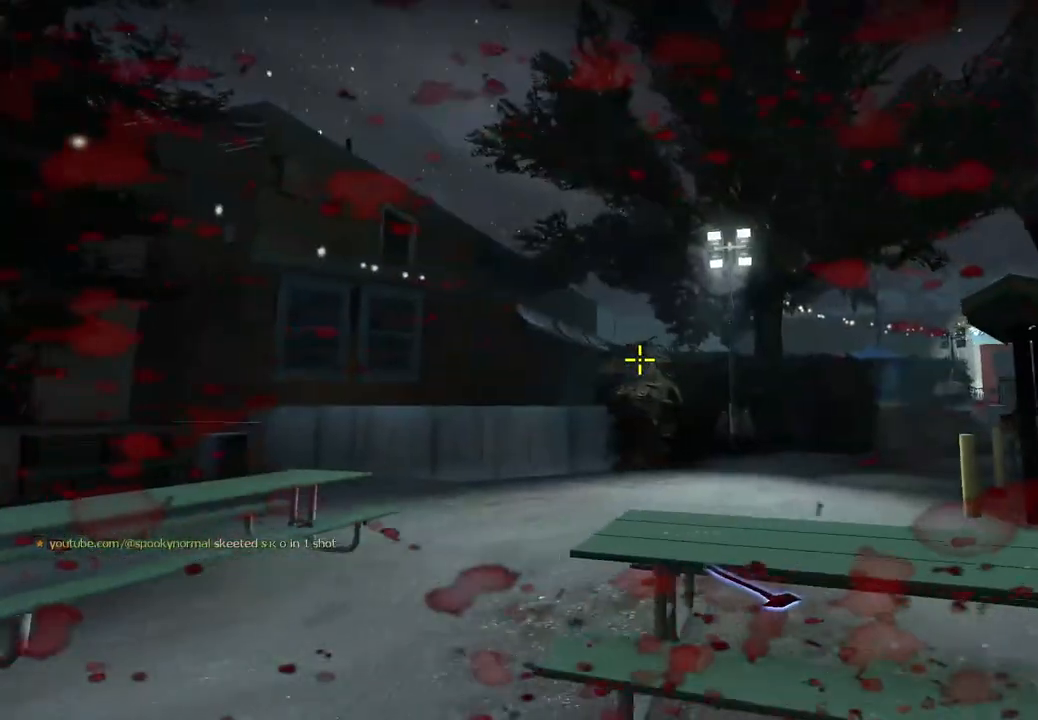
{"keys": ["a", "w"], "events": [[117, "d", "up"], [267, "a", "down"]]}
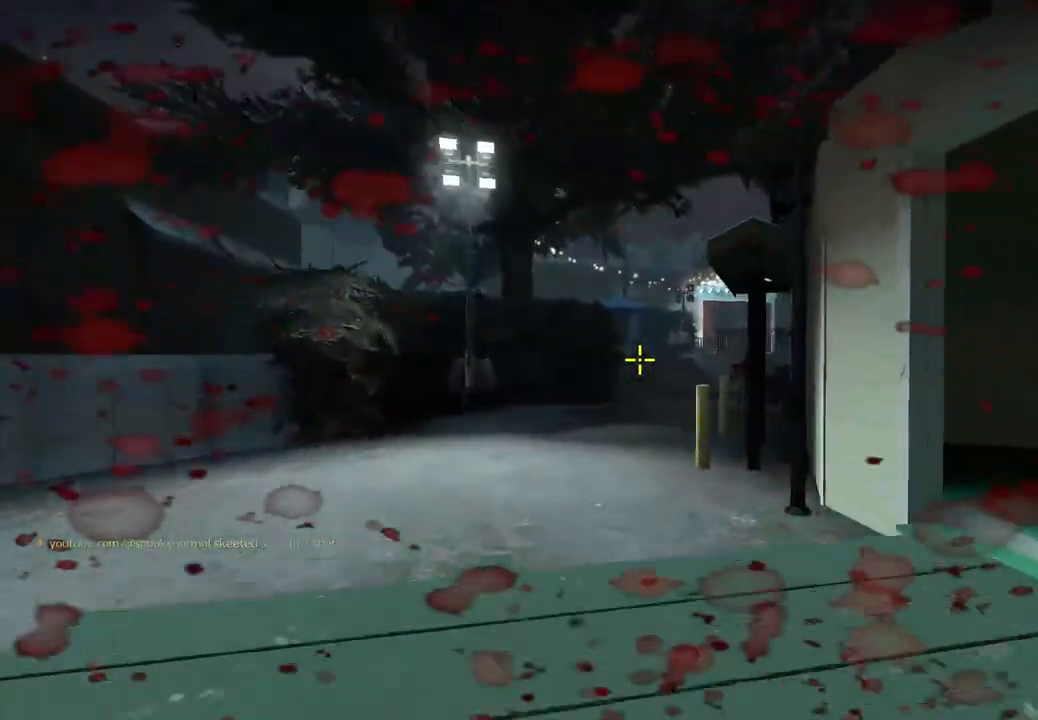
{"keys": ["w"], "events": [[167, "a", "up"]]}
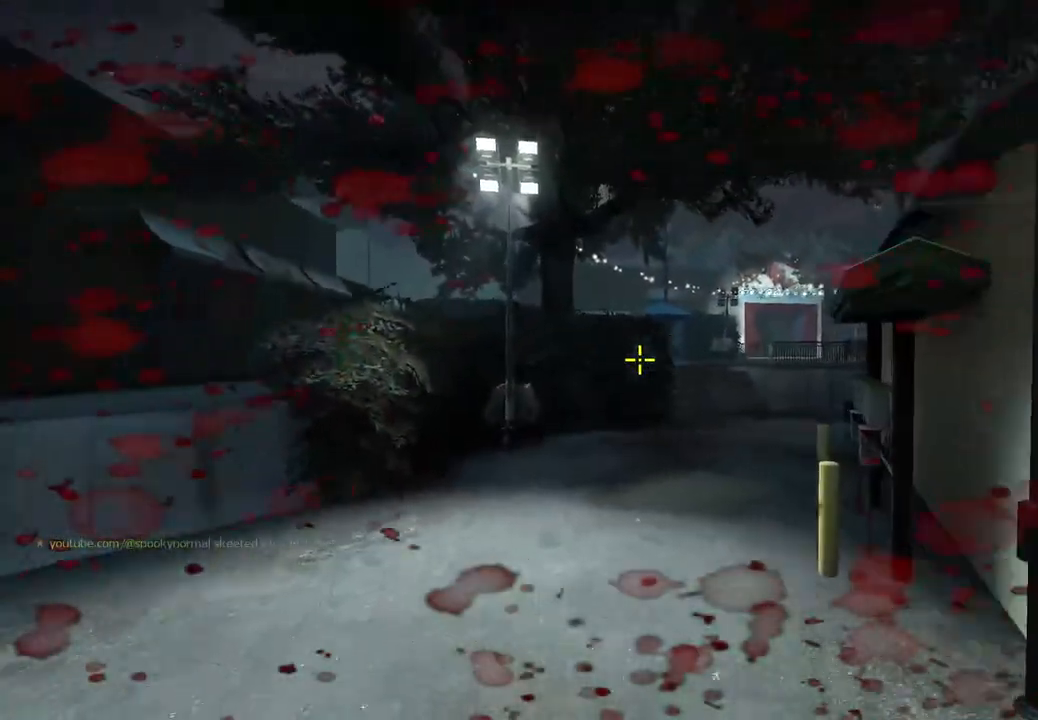
{"keys": ["d"], "events": [[33, "d", "down"], [33, "w", "up"], [267, "s", "down"], [467, "s", "up"]]}
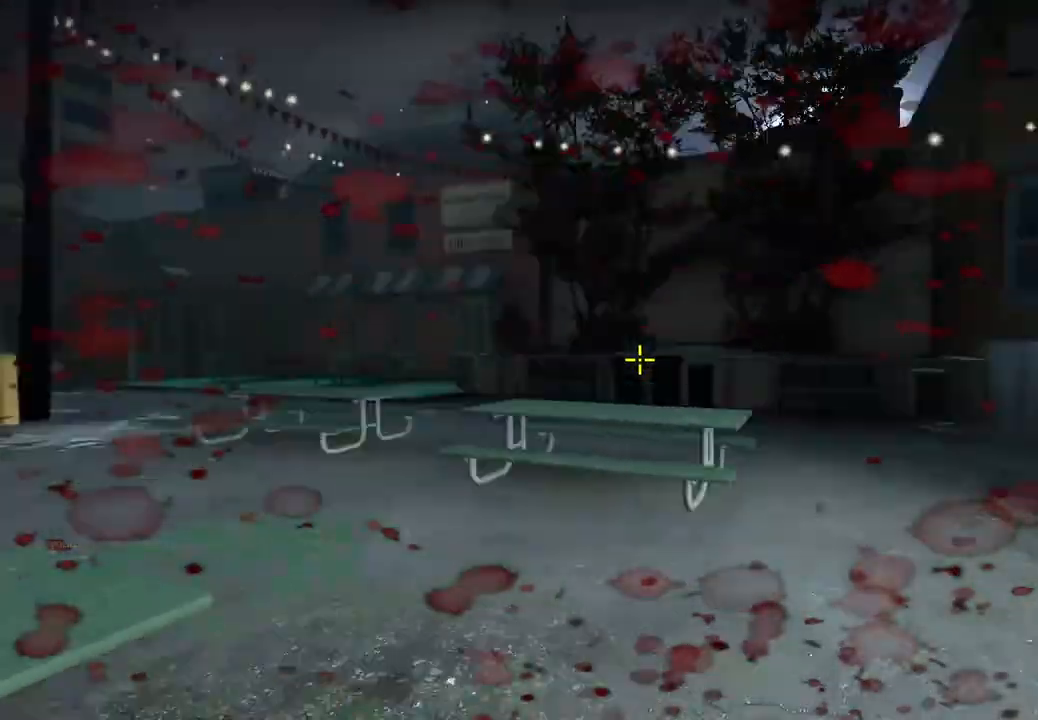
{"keys": ["d", "w"], "events": [[100, "w", "down"]]}
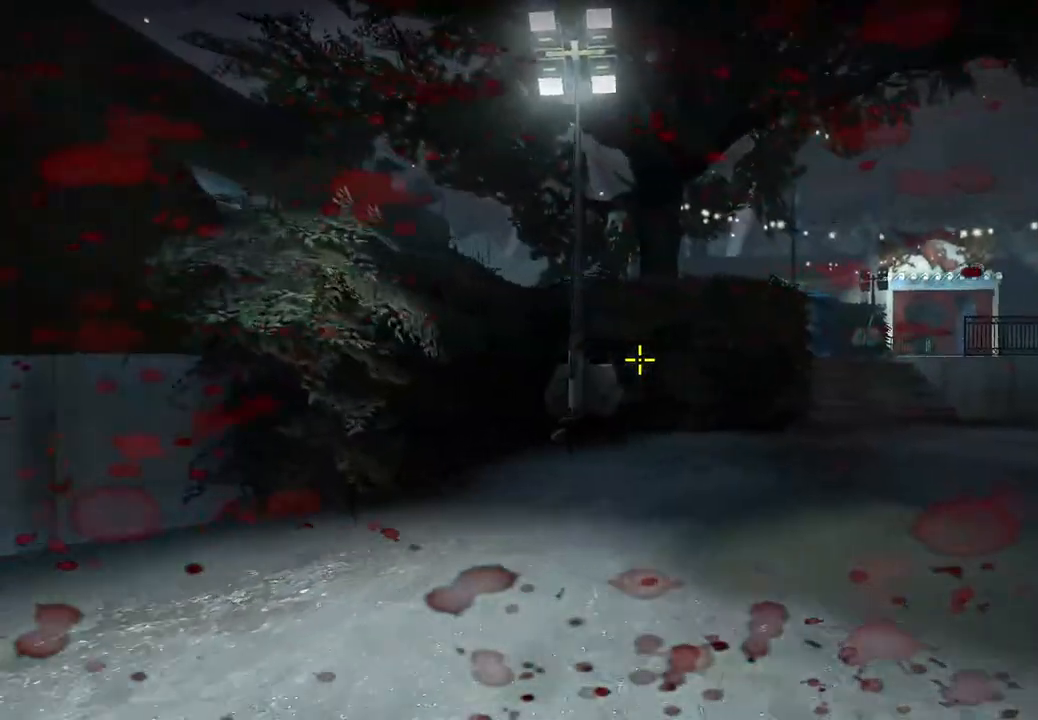
{"keys": ["w"], "events": [[233, "d", "up"], [250, "s", "down"], [317, "s", "up"]]}
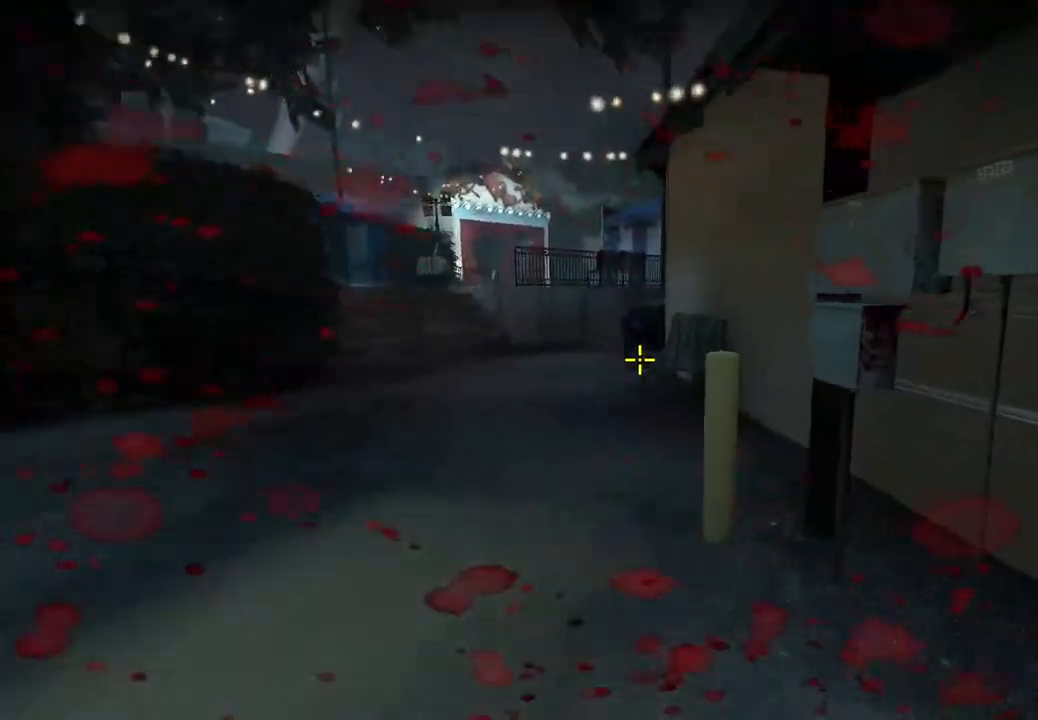
{"keys": ["a", "w"], "events": [[50, "a", "down"], [183, "a", "up"], [383, "a", "down"]]}
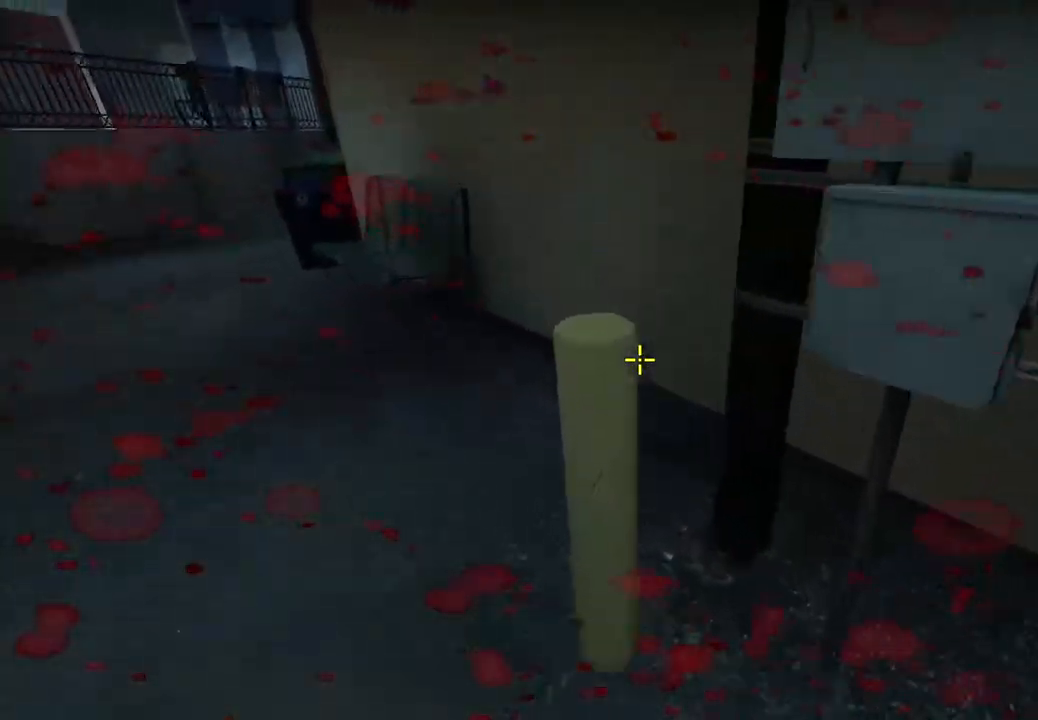
{"keys": ["d", "w"], "events": [[100, "a", "up"], [167, "d", "down"]]}
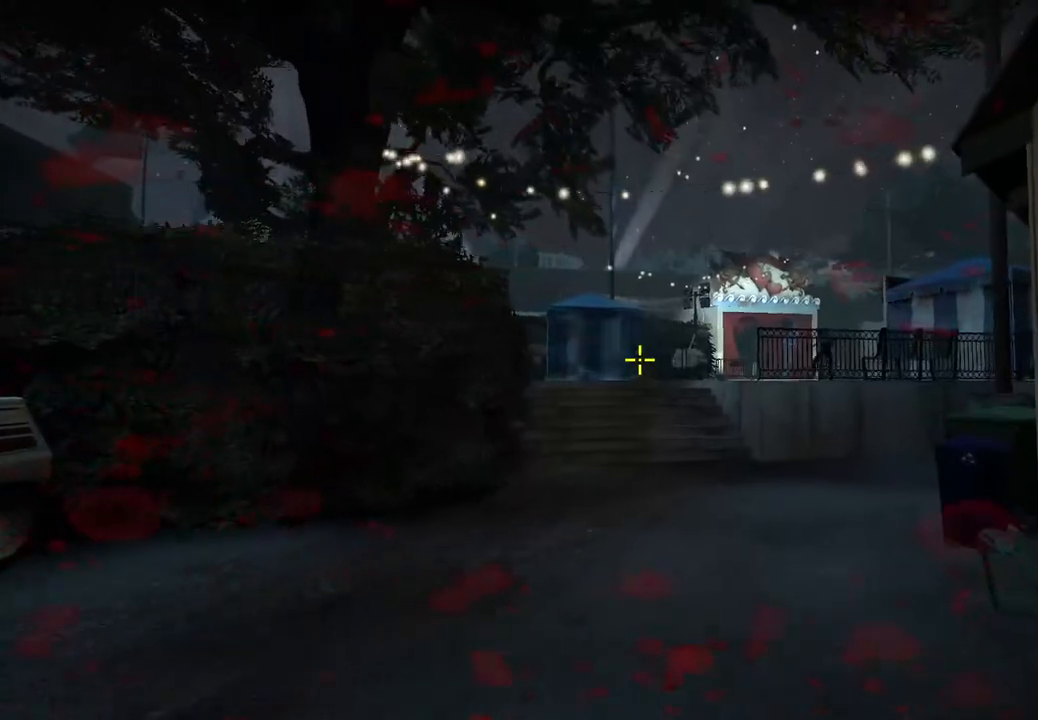
{"keys": ["w"], "events": [[167, "d", "up"]]}